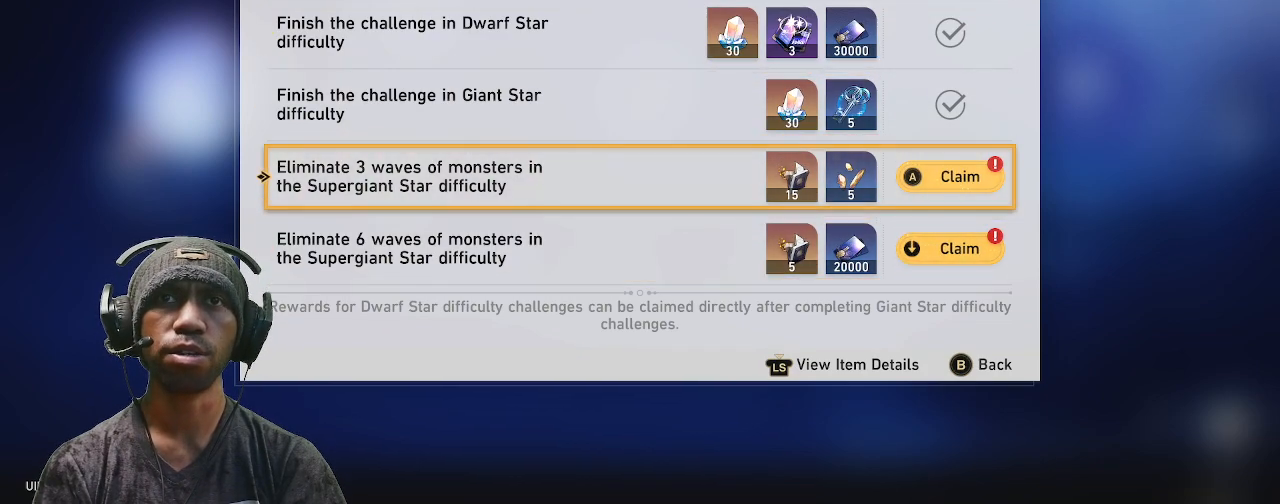
Gameplay with a controller (PlayStation layout); each line is a JSON object with the inputs held at the frame after it. "events" lists button and stick changes between this image and that frame as [ms after this image, input, new state], when the widget could be followed in between. Not read: R3.
{"buttons": ["R2"], "left_stick": "center", "right_stick": "center", "events": [[17, "CROSS", "up"]]}
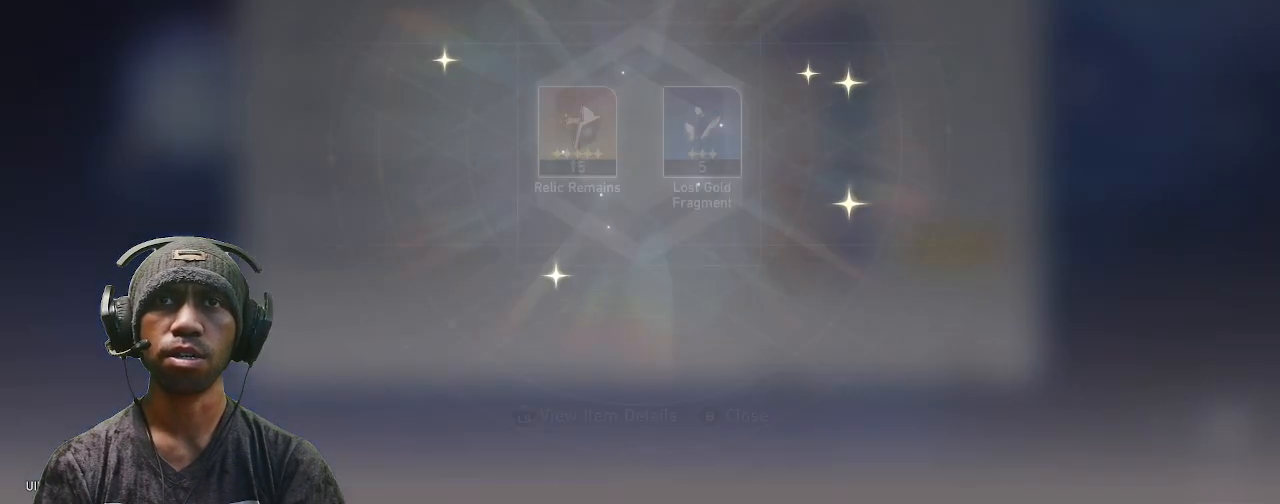
{"buttons": ["R2"], "left_stick": "center", "right_stick": "center", "events": []}
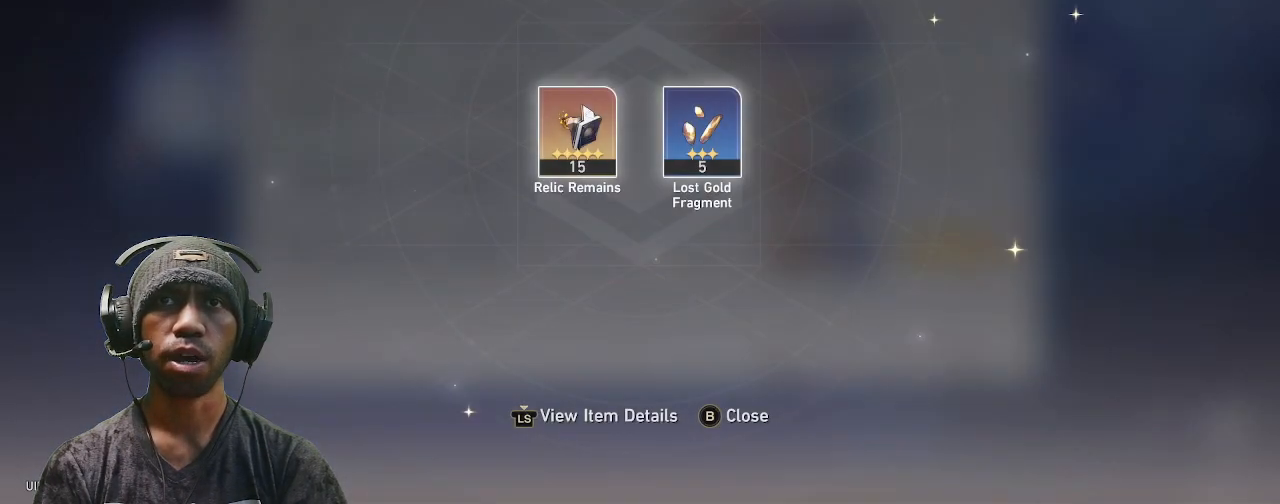
{"buttons": ["R2"], "left_stick": "center", "right_stick": "center", "events": []}
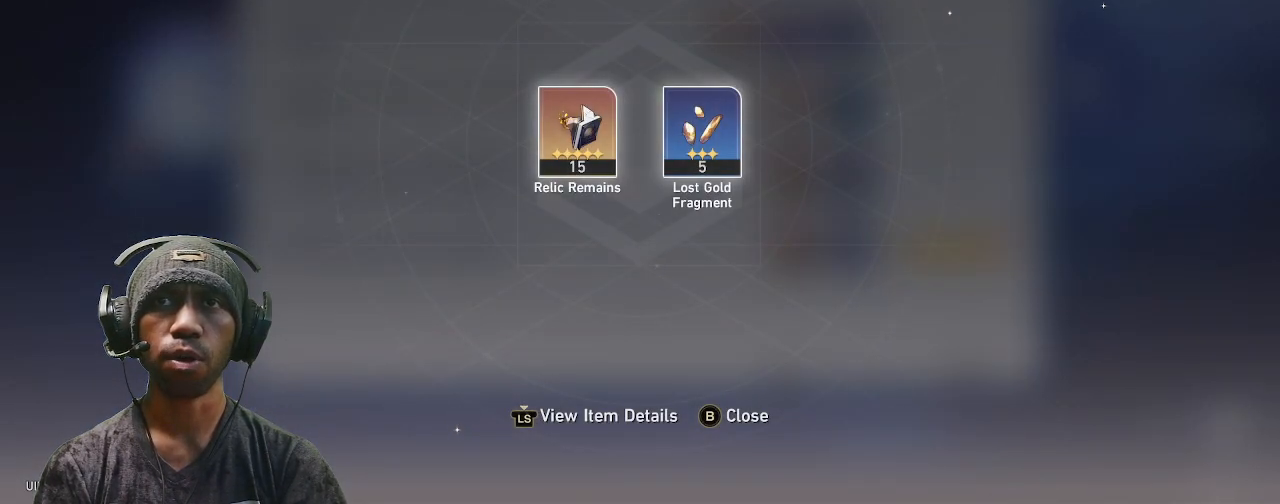
{"buttons": ["R2"], "left_stick": "center", "right_stick": "center", "events": []}
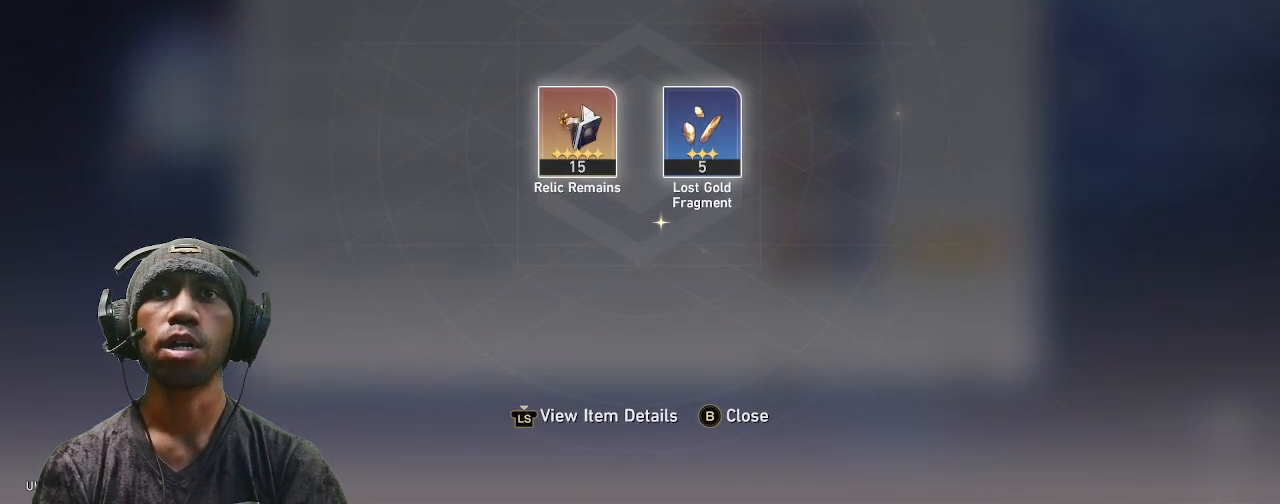
{"buttons": ["R2"], "left_stick": "center", "right_stick": "center", "events": []}
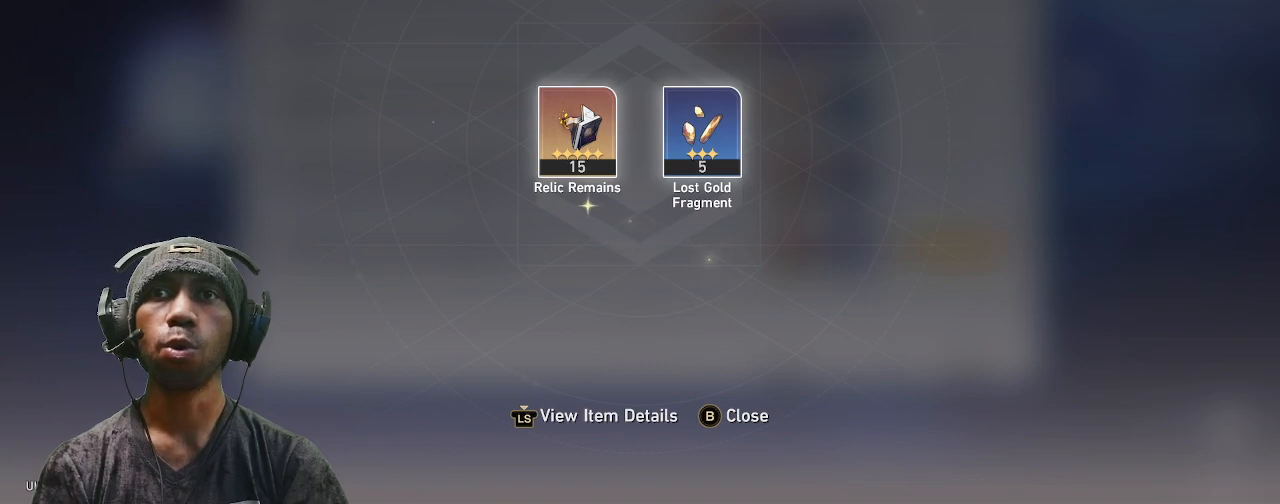
{"buttons": ["R2"], "left_stick": "center", "right_stick": "center", "events": [[117, "L3", "down"], [233, "L3", "up"]]}
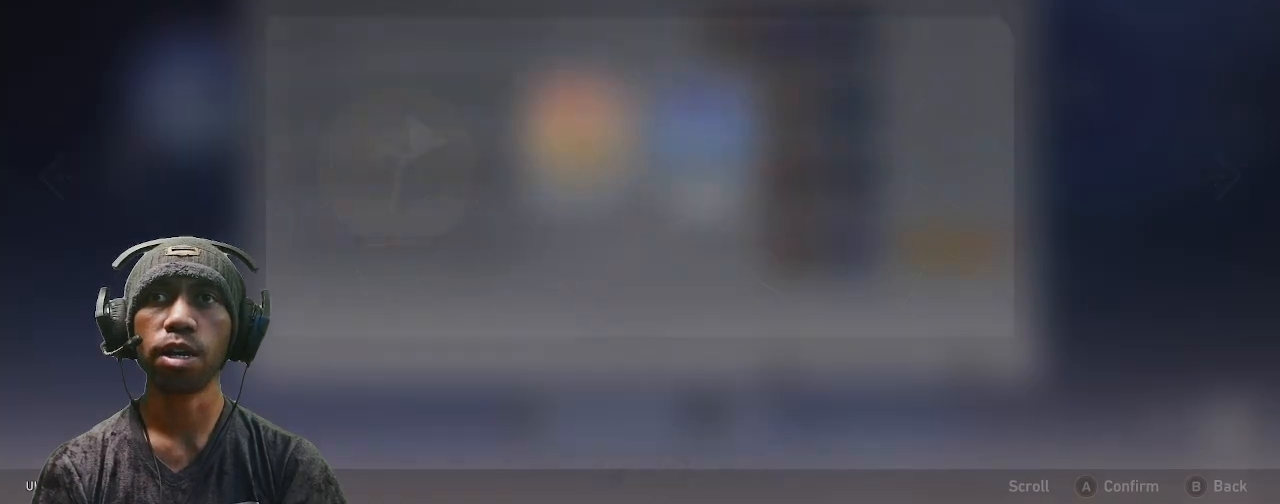
{"buttons": ["R2"], "left_stick": "center", "right_stick": "center", "events": []}
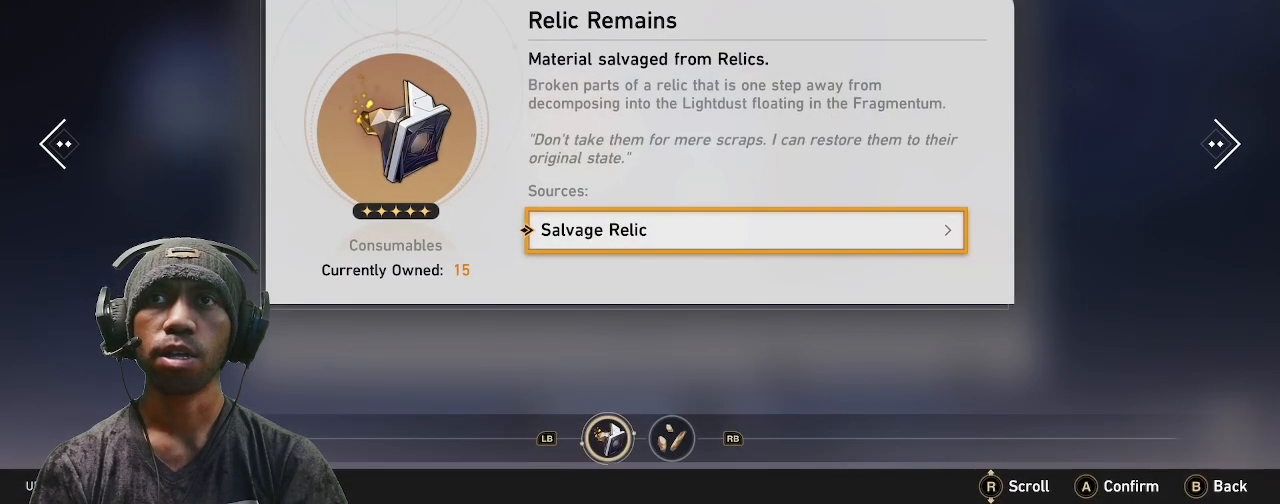
{"buttons": ["R2"], "left_stick": "center", "right_stick": "down", "events": [[333, "right_stick", "down"]]}
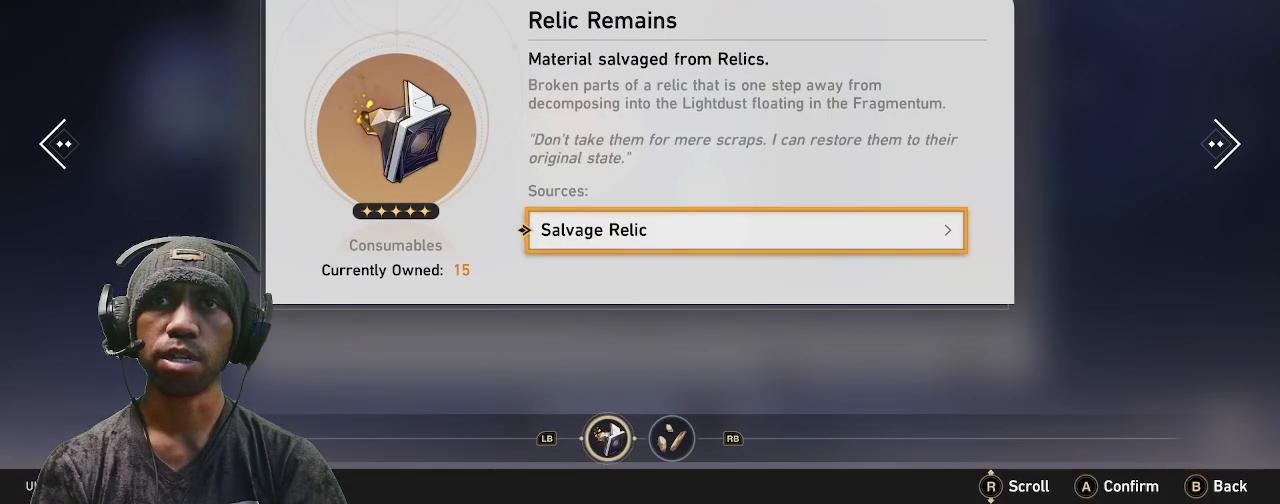
{"buttons": ["R2"], "left_stick": "center", "right_stick": "center", "events": [[83, "right_stick", "center"], [167, "left_stick", "down"], [367, "left_stick", "center"]]}
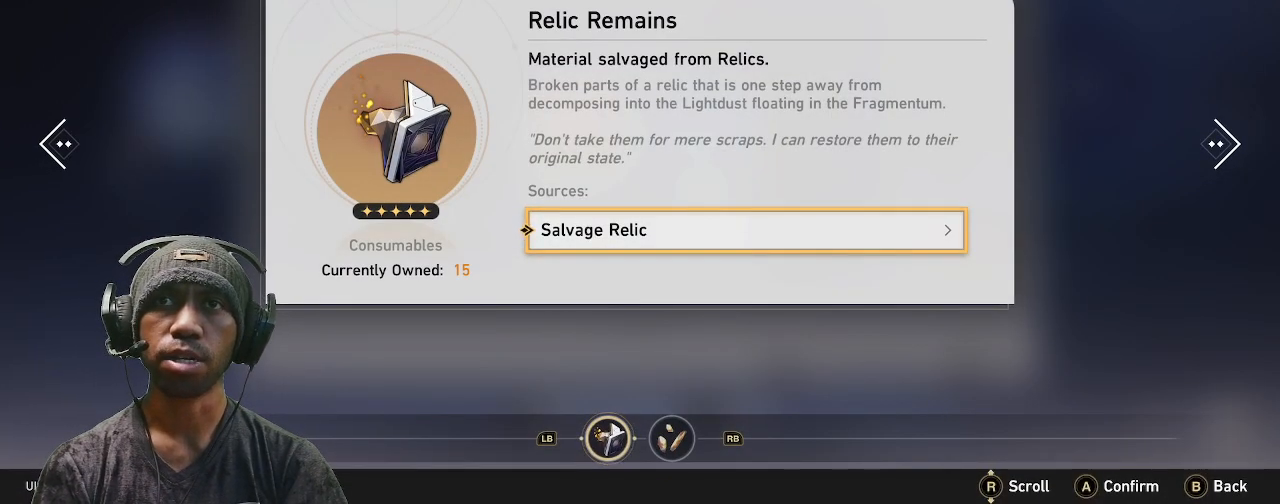
{"buttons": ["R2"], "left_stick": "center", "right_stick": "center", "events": []}
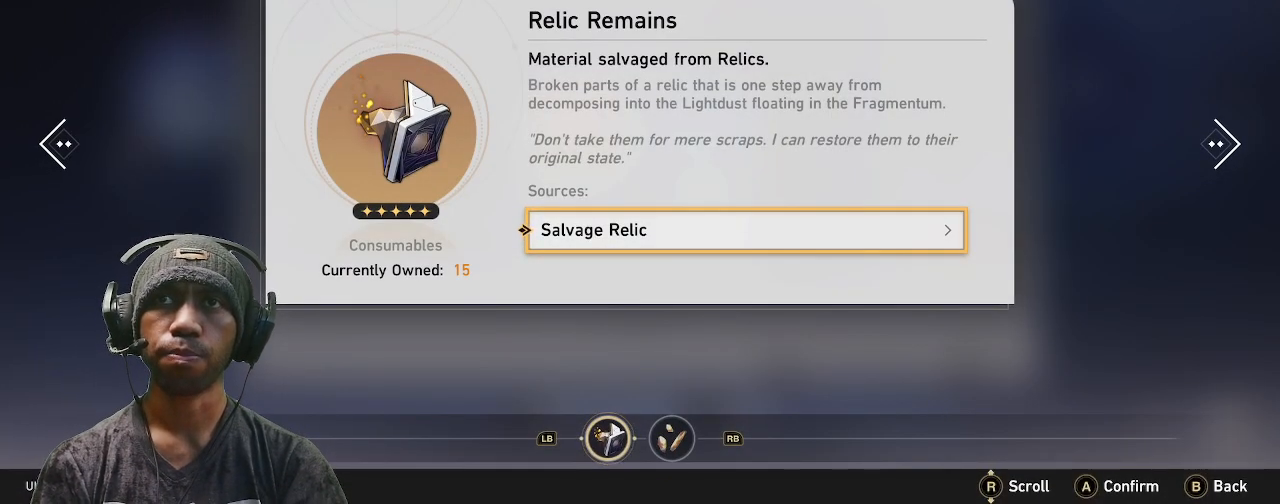
{"buttons": ["R2"], "left_stick": "center", "right_stick": "center", "events": []}
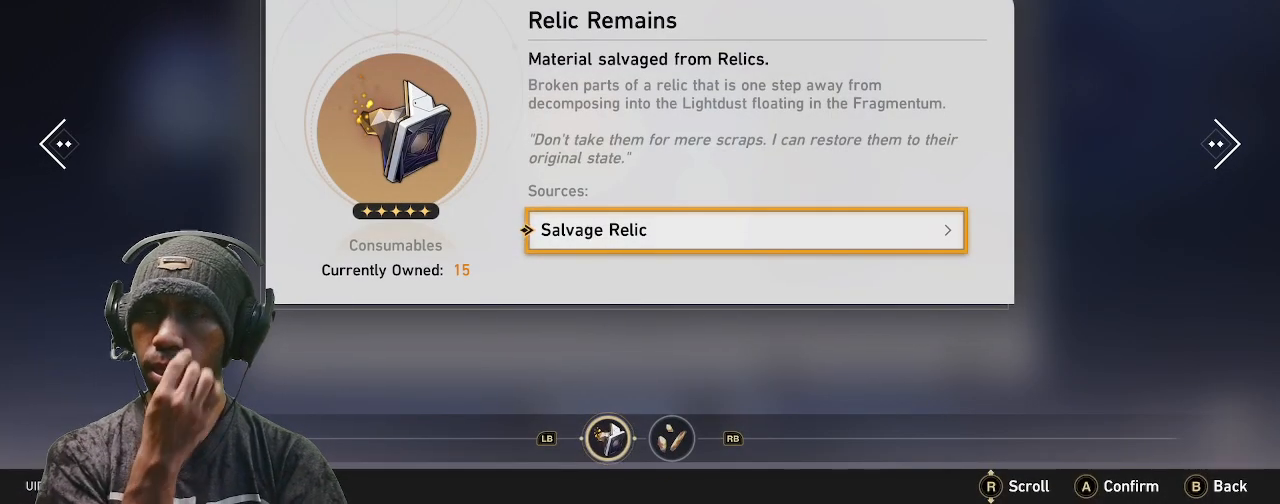
{"buttons": ["R2"], "left_stick": "center", "right_stick": "center", "events": []}
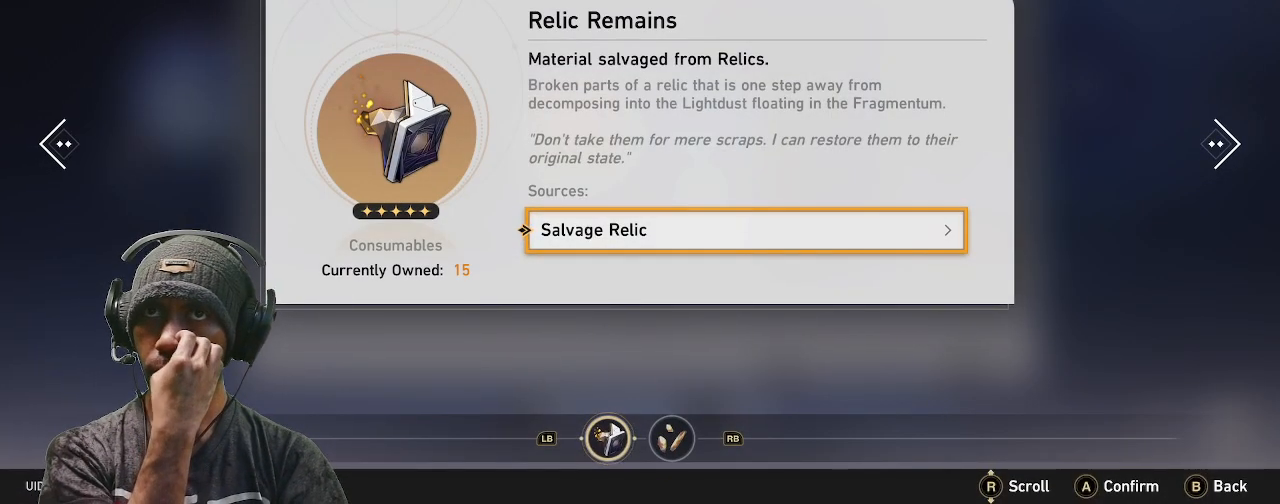
{"buttons": ["R2"], "left_stick": "center", "right_stick": "center", "events": [[350, "CIRCLE", "down"], [500, "CIRCLE", "up"]]}
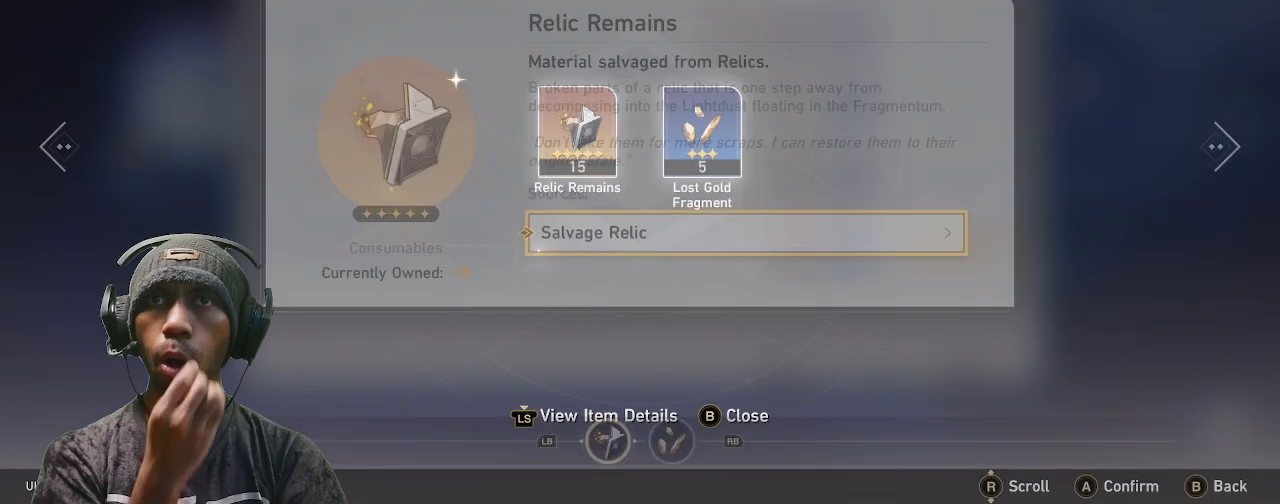
{"buttons": ["R2"], "left_stick": "center", "right_stick": "center", "events": []}
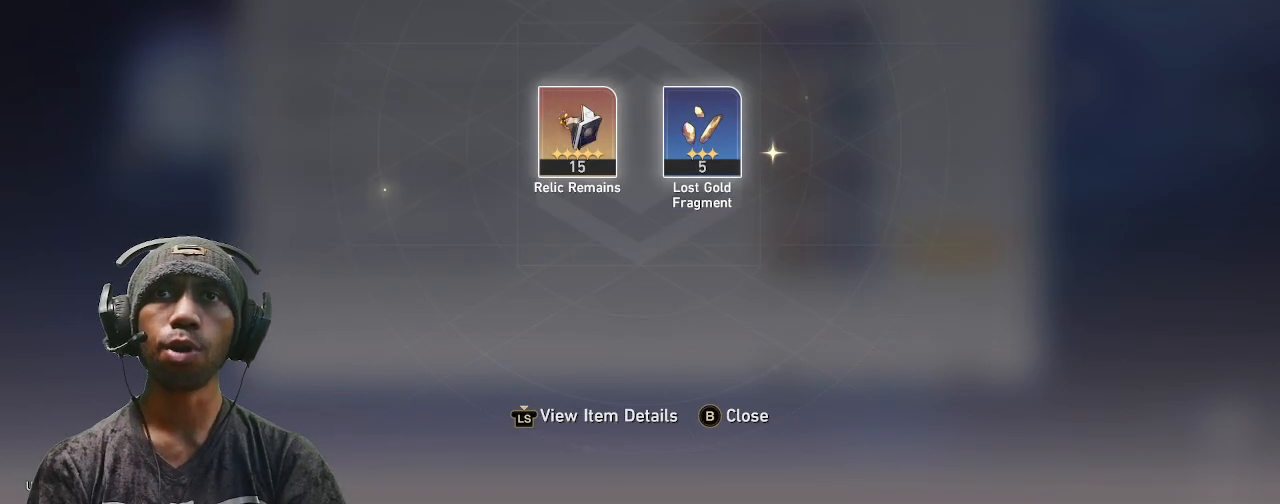
{"buttons": ["R2"], "left_stick": "center", "right_stick": "center", "events": [[133, "CIRCLE", "down"], [250, "CIRCLE", "up"]]}
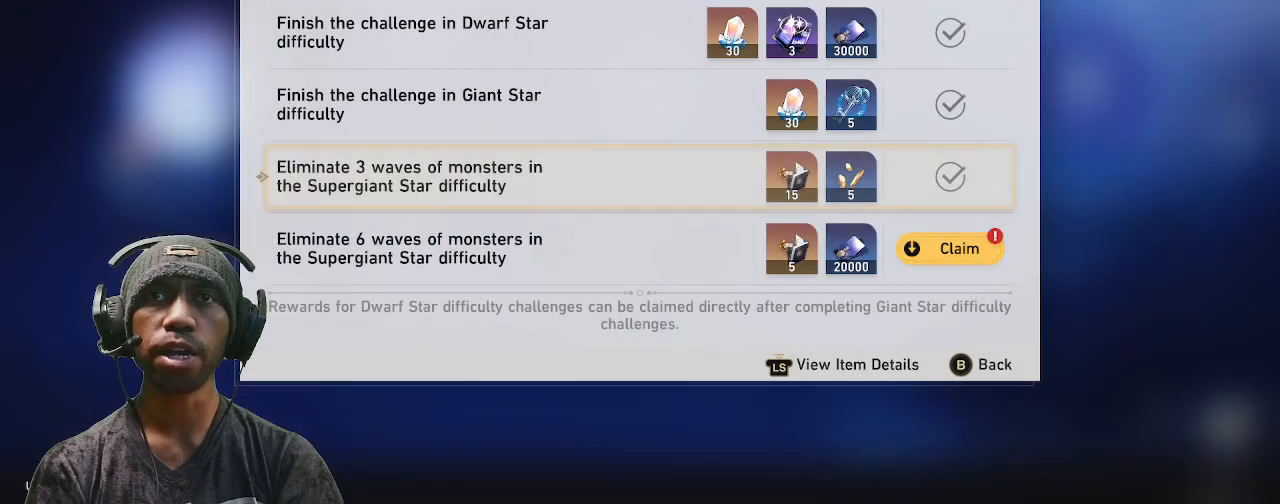
{"buttons": ["R2"], "left_stick": "center", "right_stick": "center", "events": [[350, "left_stick", "down"], [483, "left_stick", "center"]]}
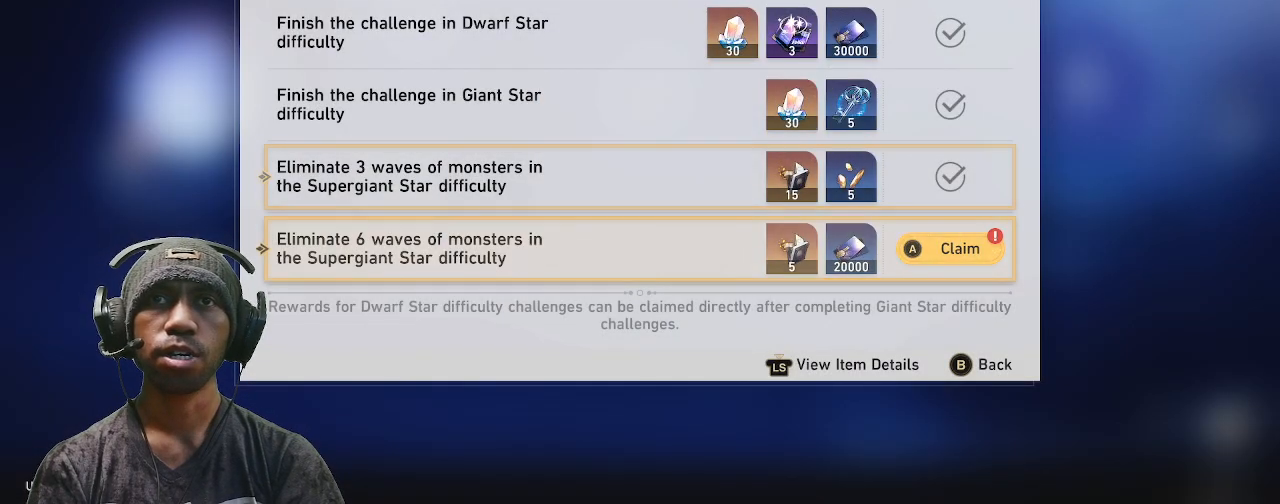
{"buttons": ["R2"], "left_stick": "center", "right_stick": "center", "events": [[367, "CROSS", "down"], [483, "CROSS", "up"]]}
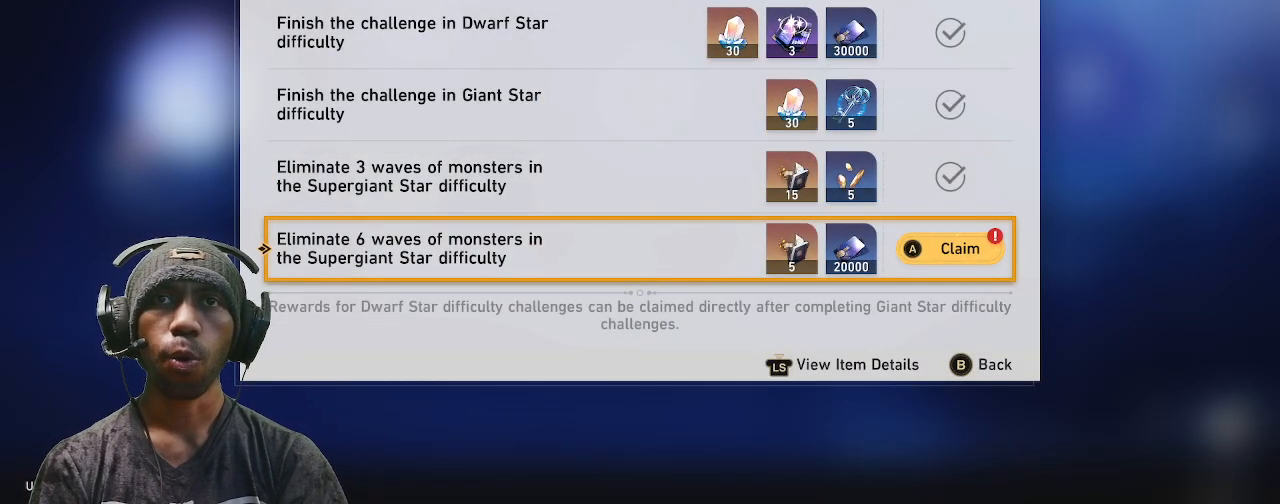
{"buttons": ["R2"], "left_stick": "center", "right_stick": "center", "events": []}
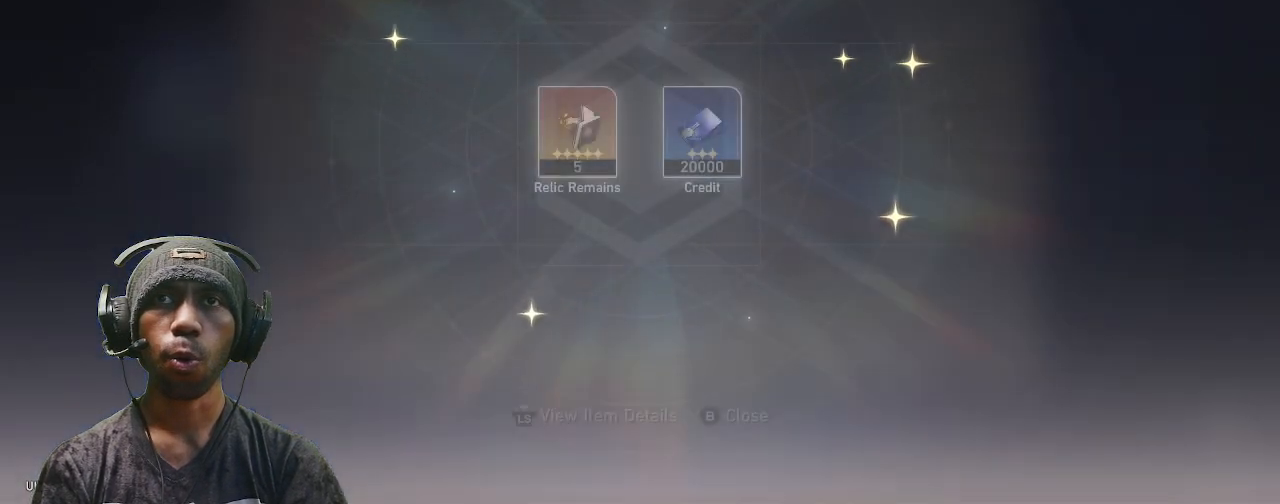
{"buttons": ["R2"], "left_stick": "center", "right_stick": "center", "events": []}
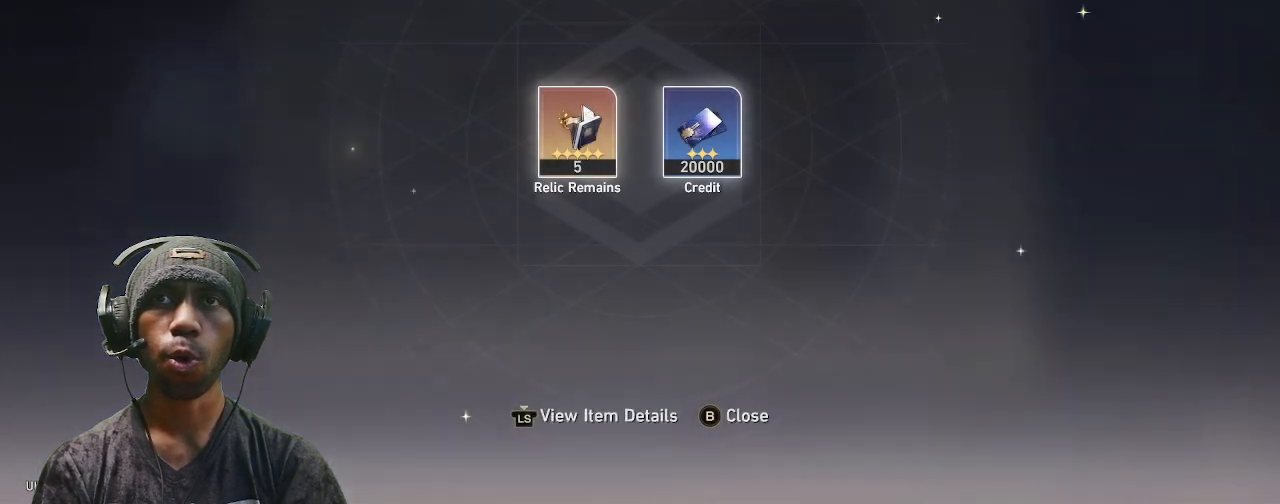
{"buttons": ["R2"], "left_stick": "center", "right_stick": "center", "events": []}
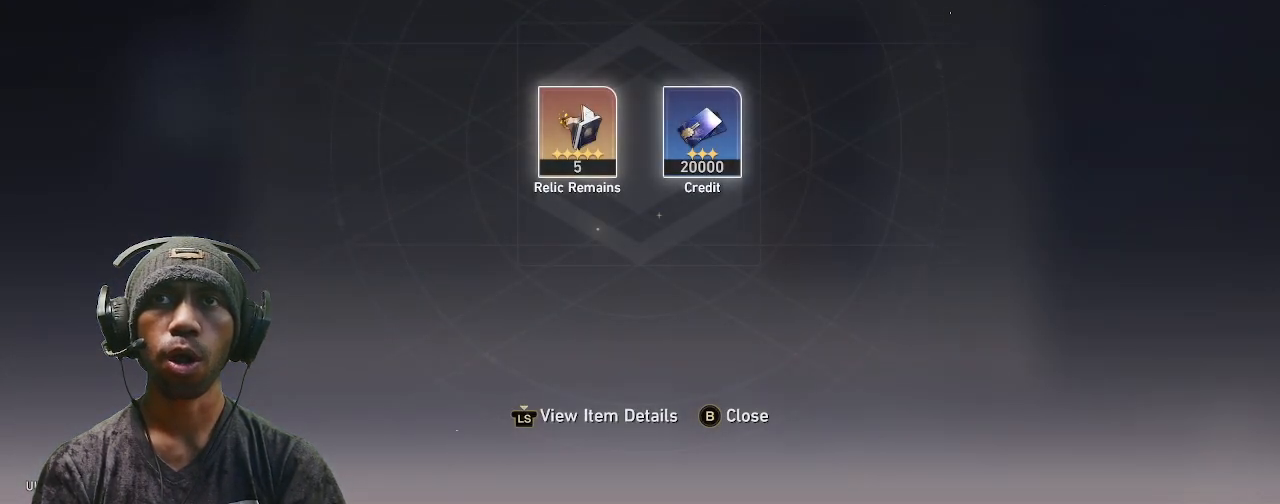
{"buttons": ["R2"], "left_stick": "center", "right_stick": "center", "events": []}
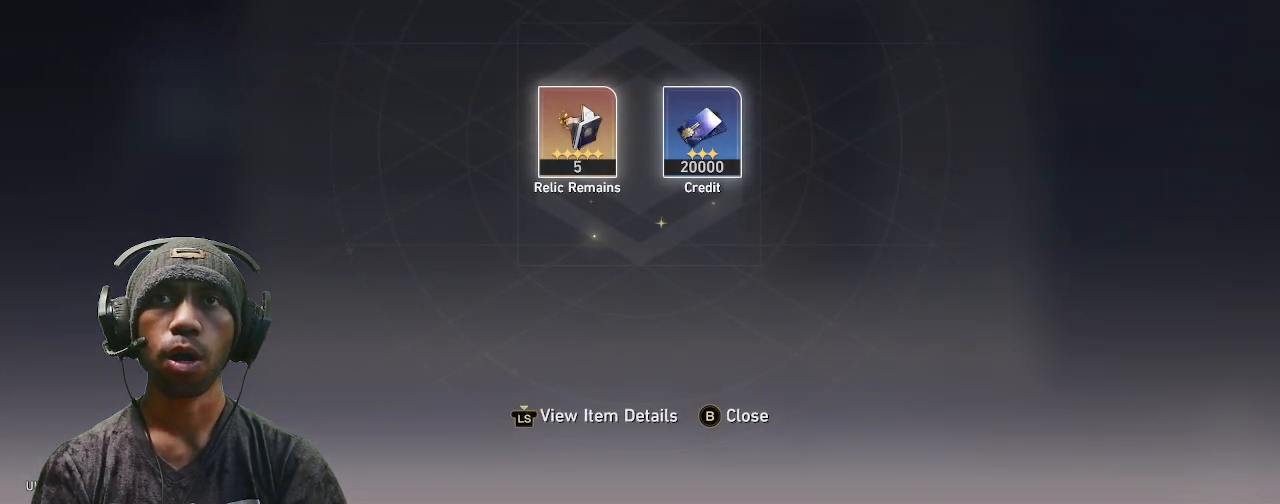
{"buttons": ["R2"], "left_stick": "center", "right_stick": "center", "events": []}
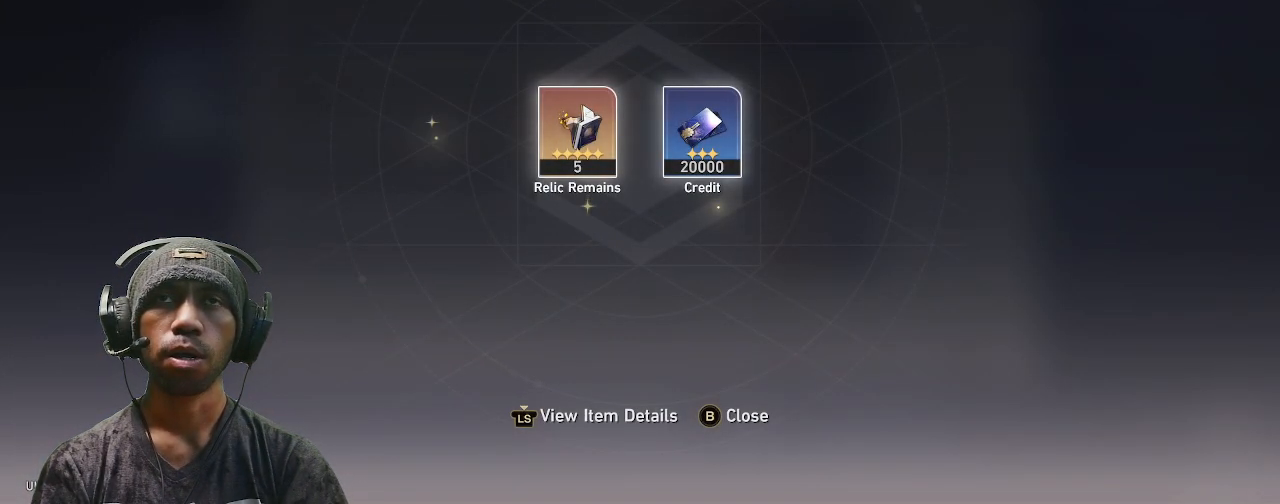
{"buttons": ["R2"], "left_stick": "center", "right_stick": "center", "events": [[150, "CIRCLE", "down"], [283, "CIRCLE", "up"]]}
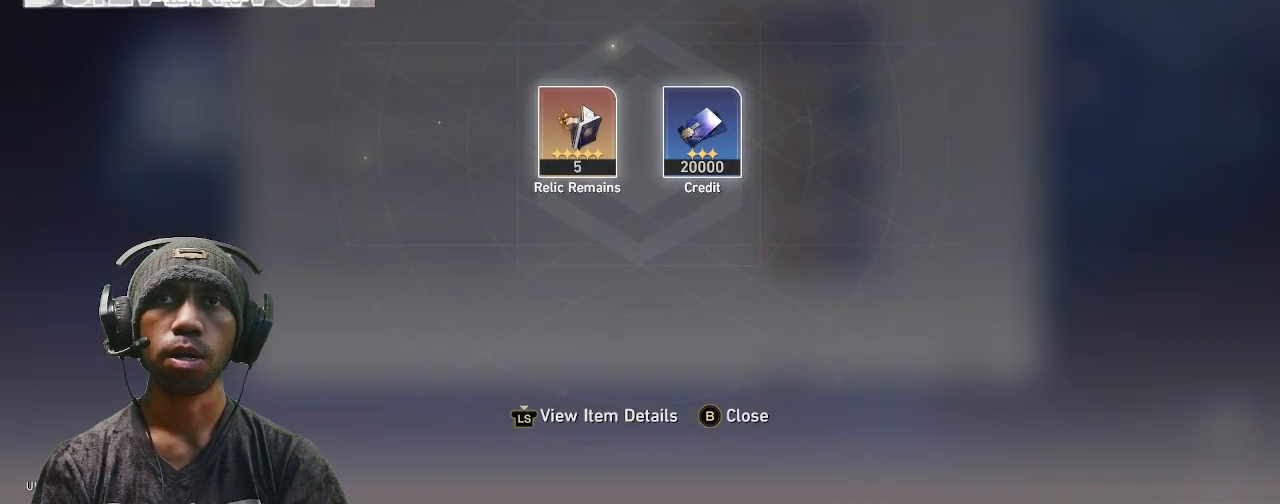
{"buttons": ["R2"], "left_stick": "center", "right_stick": "center", "events": []}
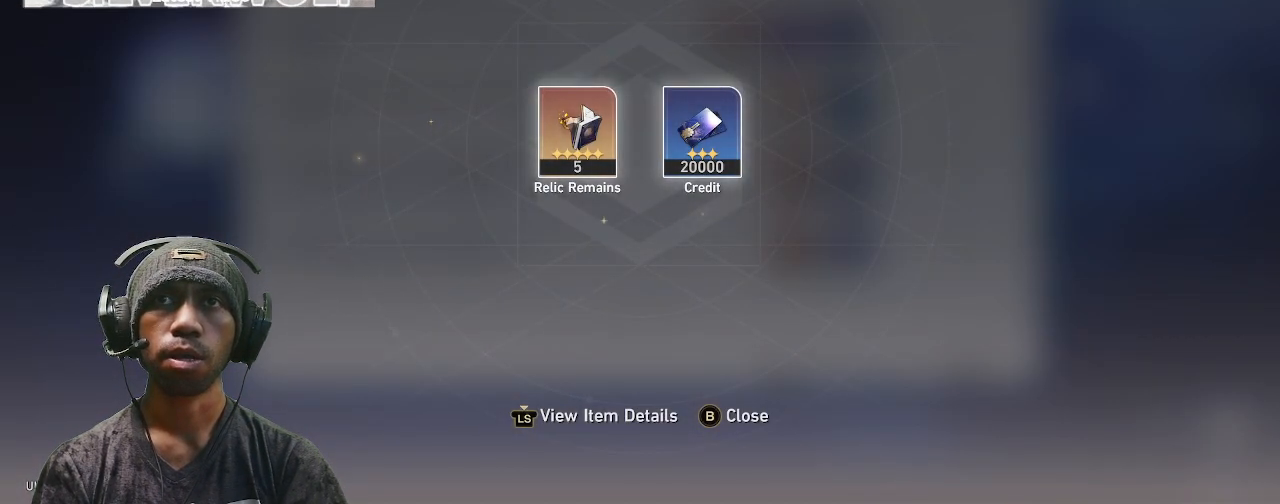
{"buttons": ["R2"], "left_stick": "center", "right_stick": "center", "events": [[50, "CIRCLE", "down"], [167, "CIRCLE", "up"]]}
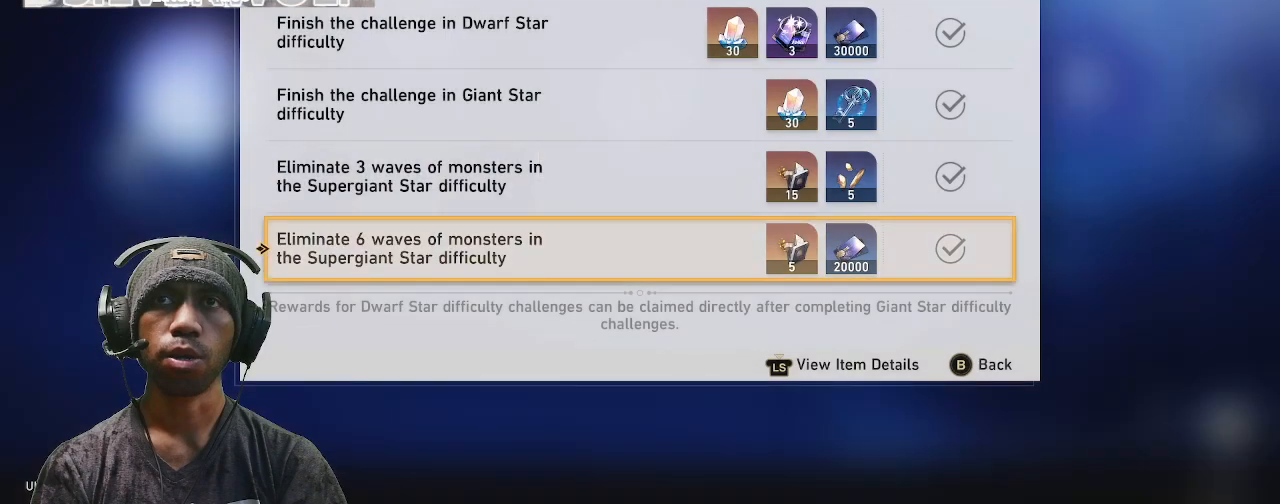
{"buttons": ["CIRCLE", "R2"], "left_stick": "center", "right_stick": "center", "events": [[433, "CIRCLE", "down"]]}
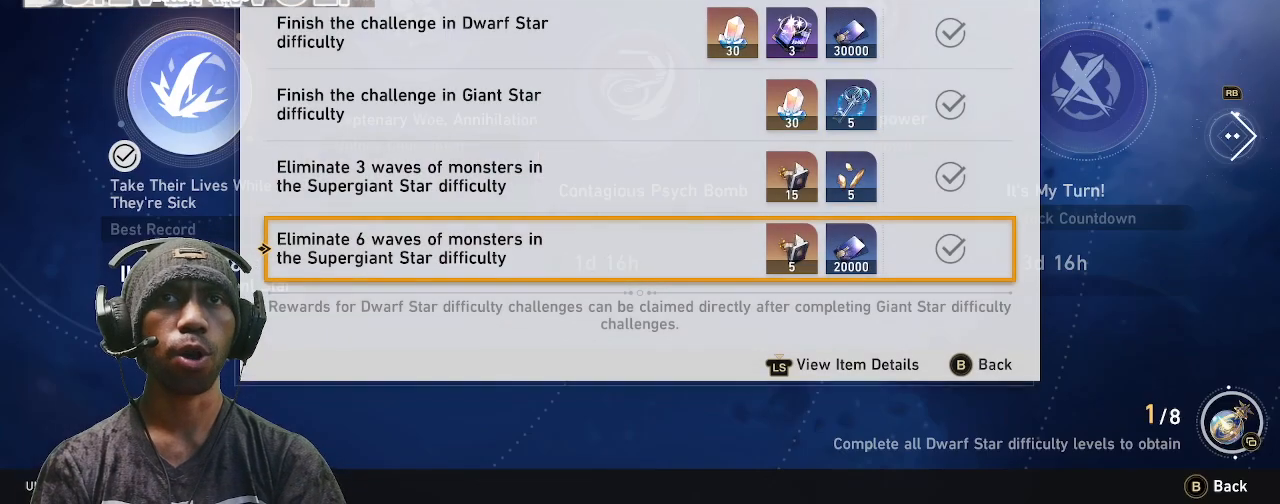
{"buttons": ["R2"], "left_stick": "center", "right_stick": "center", "events": [[17, "CIRCLE", "up"]]}
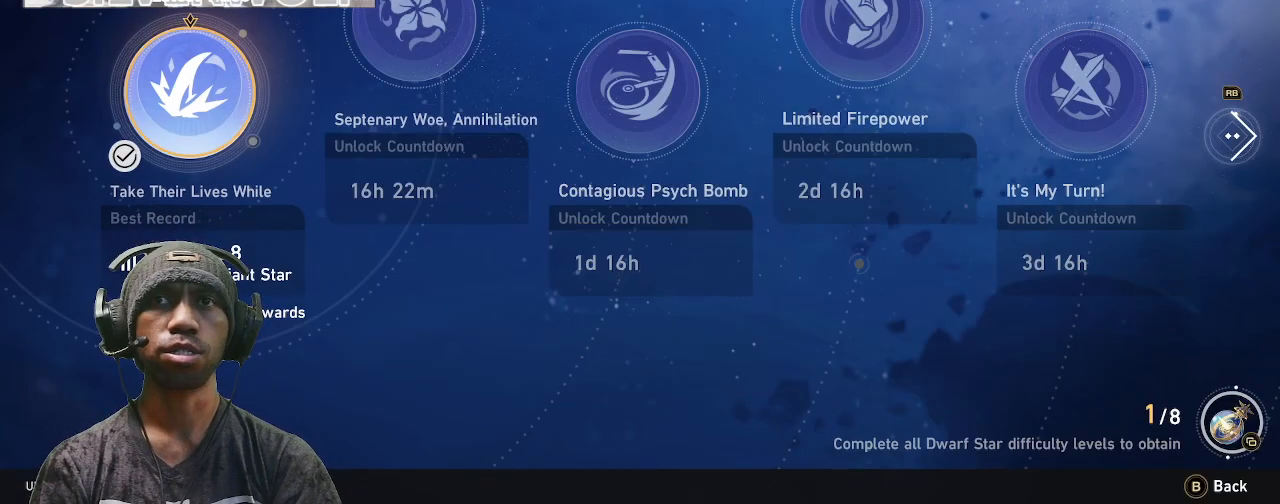
{"buttons": ["R2"], "left_stick": "center", "right_stick": "center", "events": []}
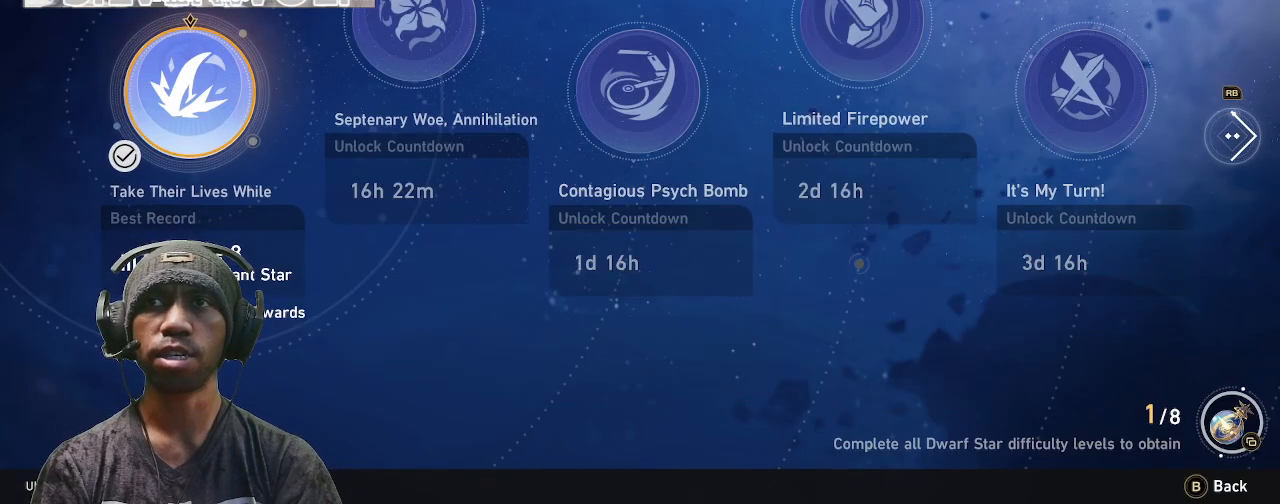
{"buttons": ["R2"], "left_stick": "center", "right_stick": "center", "events": []}
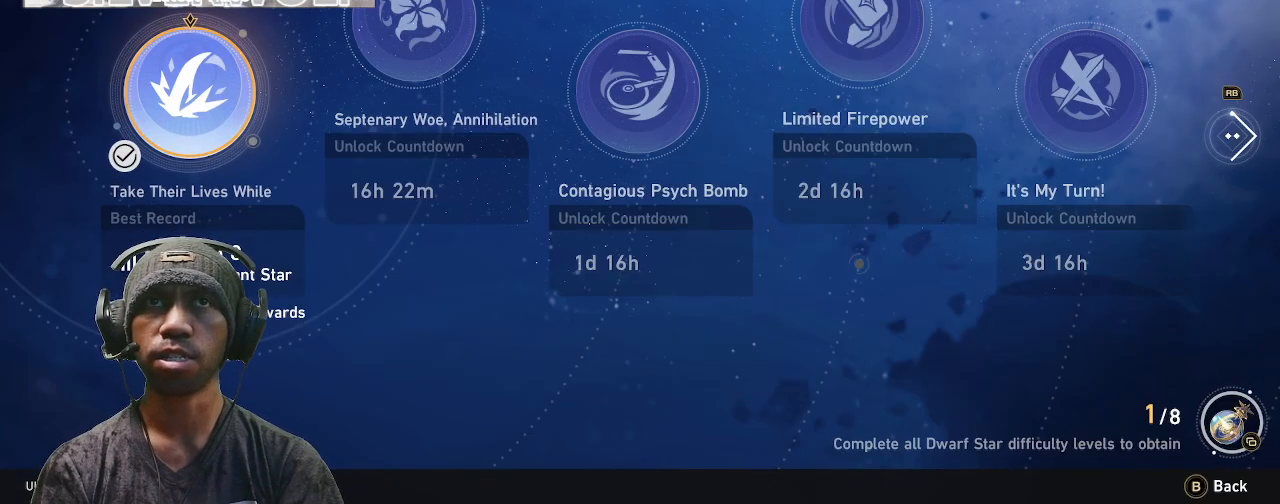
{"buttons": ["R2"], "left_stick": "center", "right_stick": "center", "events": []}
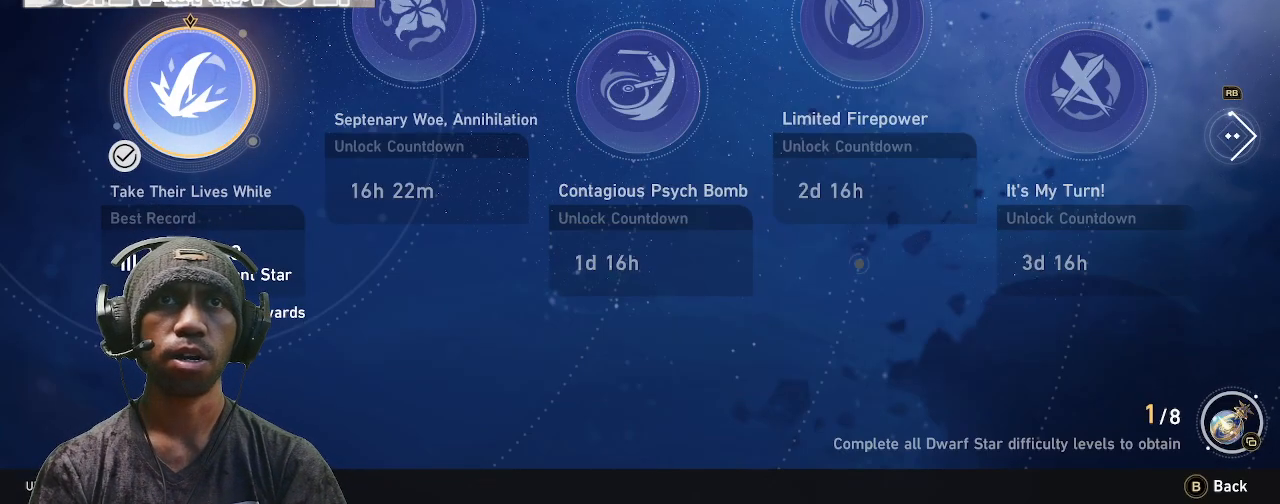
{"buttons": ["R2"], "left_stick": "center", "right_stick": "center", "events": []}